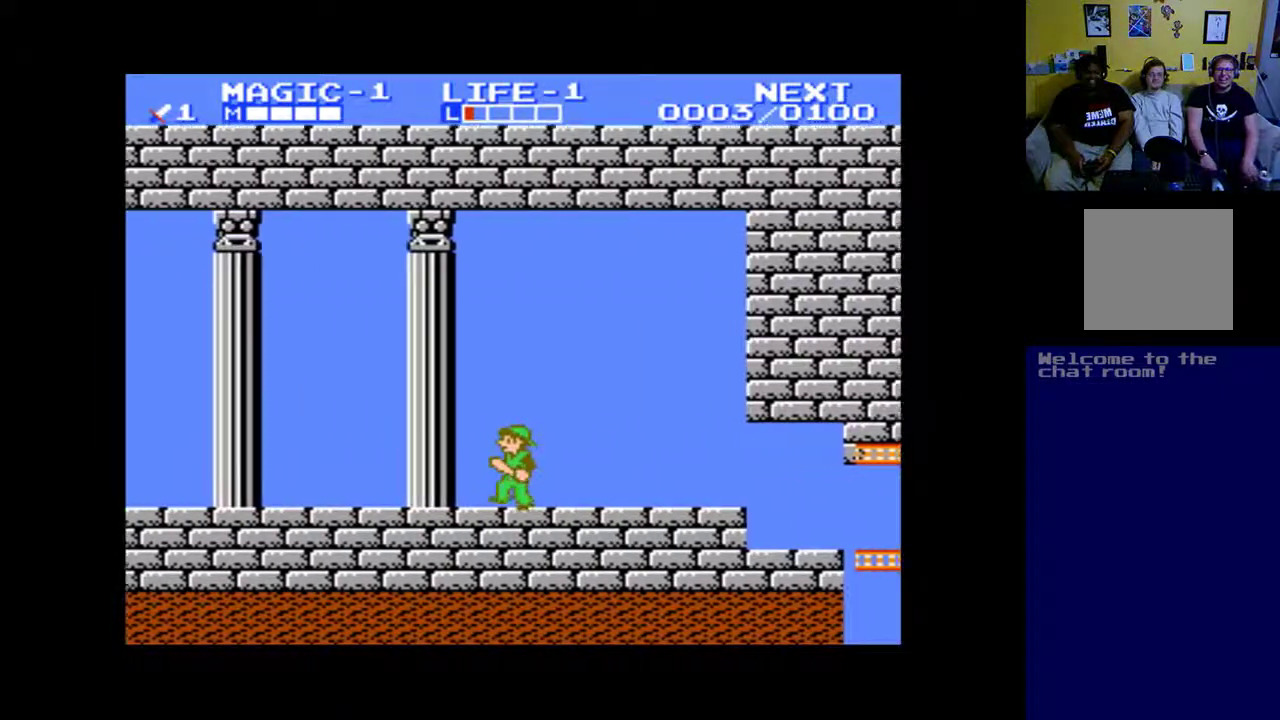
Gameplay with a controller (Xbox layout); each line is a JSON object with the inputs held at the frame after it. "events" lists button and stick changes between this image and that frame as [ms after this image, input, new state], when the widget could be followed in between. Not read: right_stick.
{"buttons": ["DPAD_LEFT"], "left_stick": "up", "events": []}
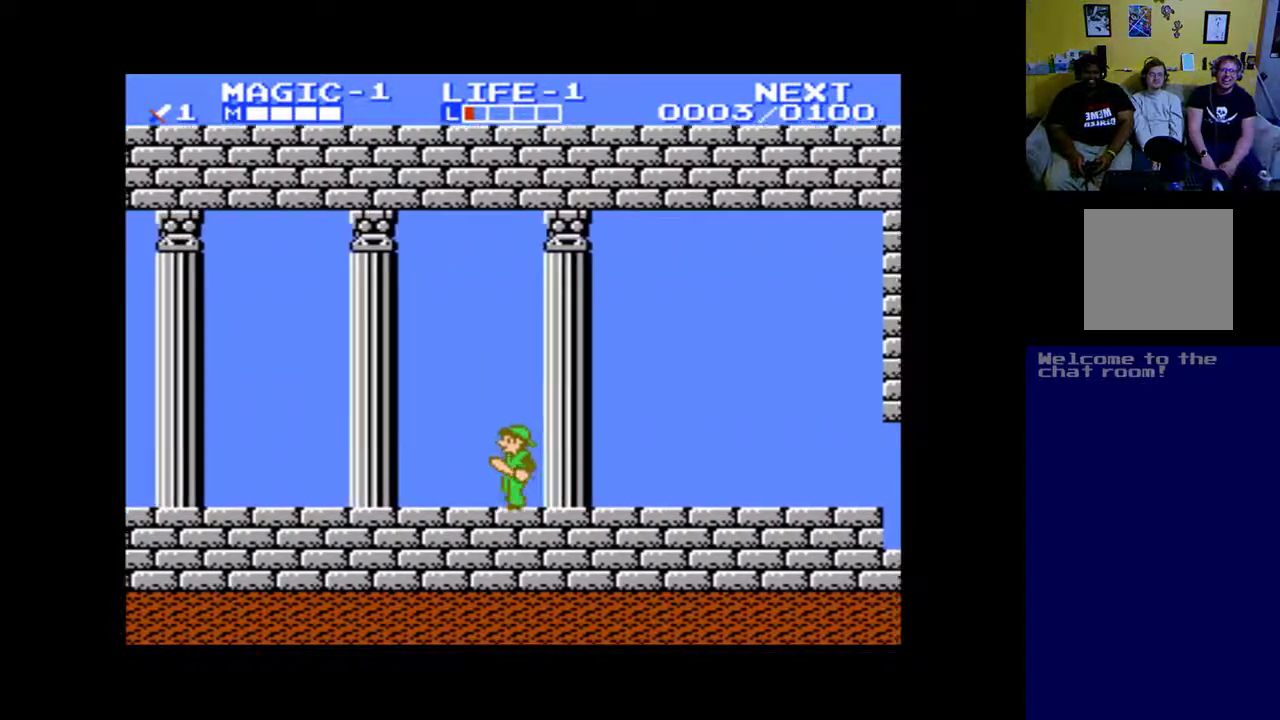
{"buttons": ["DPAD_LEFT"], "left_stick": "up", "events": [[33, "DPAD_UP", "down"], [233, "DPAD_UP", "up"]]}
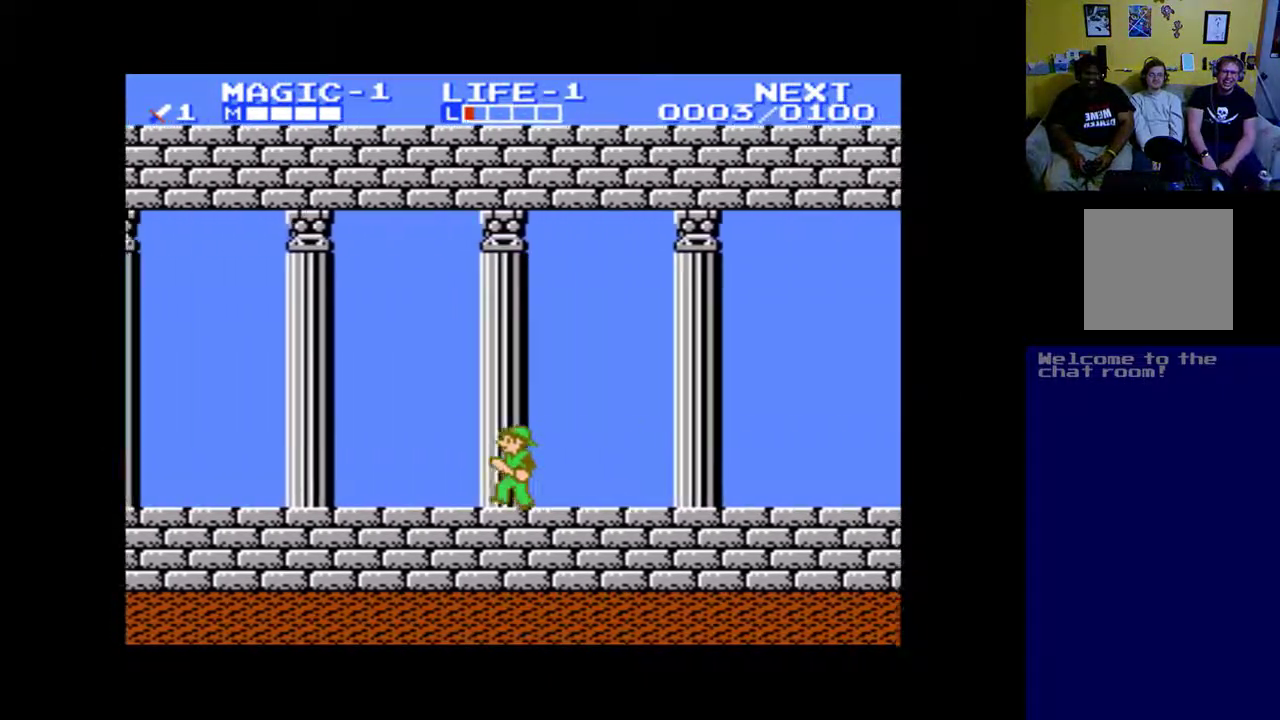
{"buttons": ["DPAD_LEFT"], "left_stick": "up", "events": []}
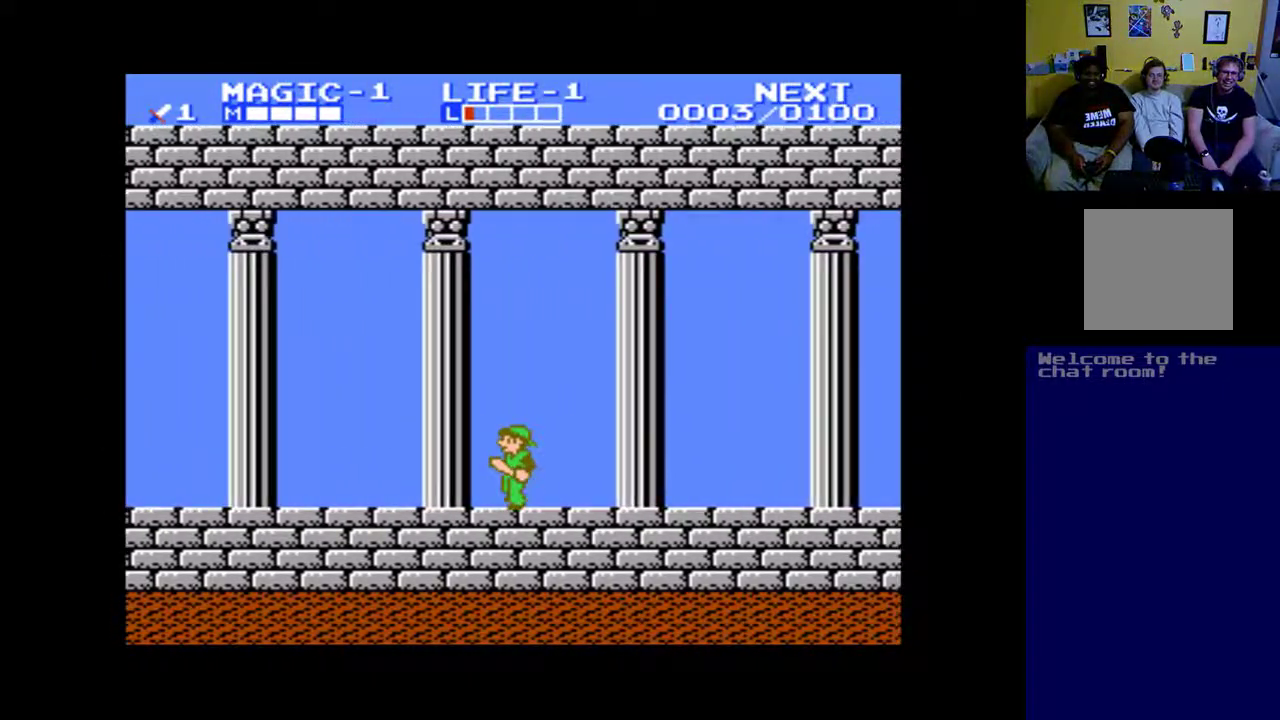
{"buttons": ["DPAD_LEFT"], "left_stick": "up", "events": []}
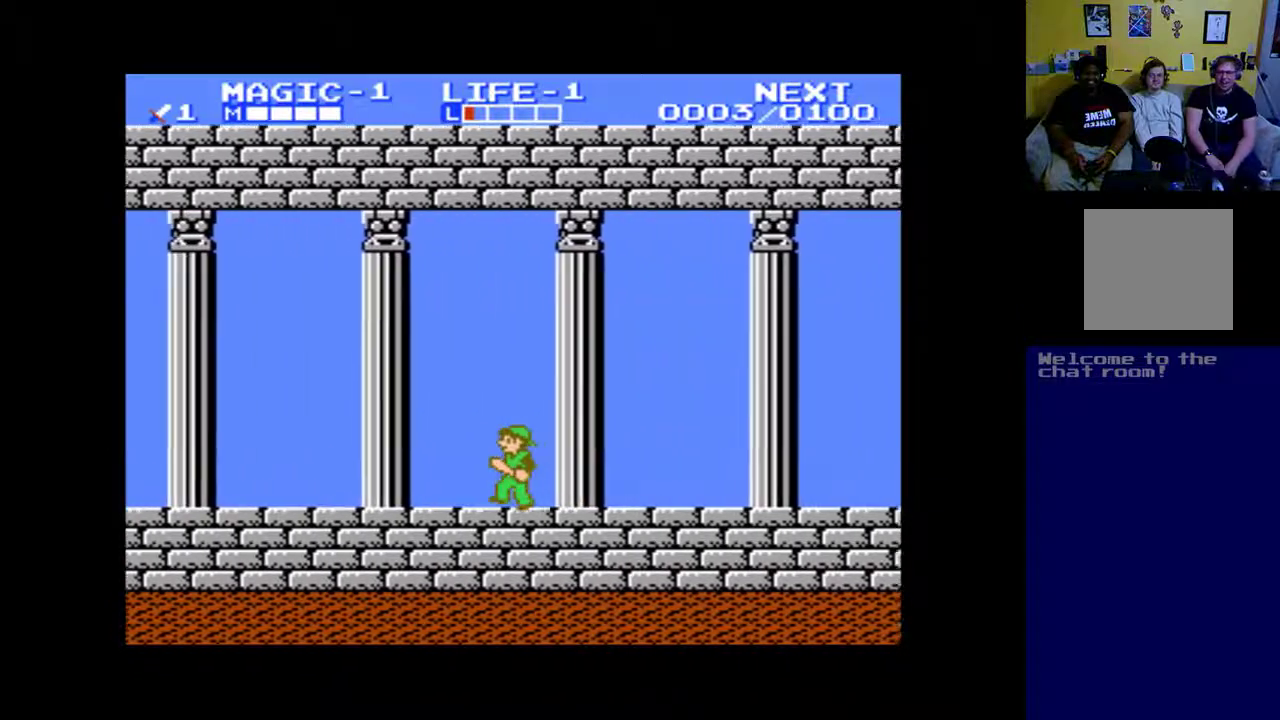
{"buttons": ["DPAD_LEFT"], "left_stick": "up", "events": []}
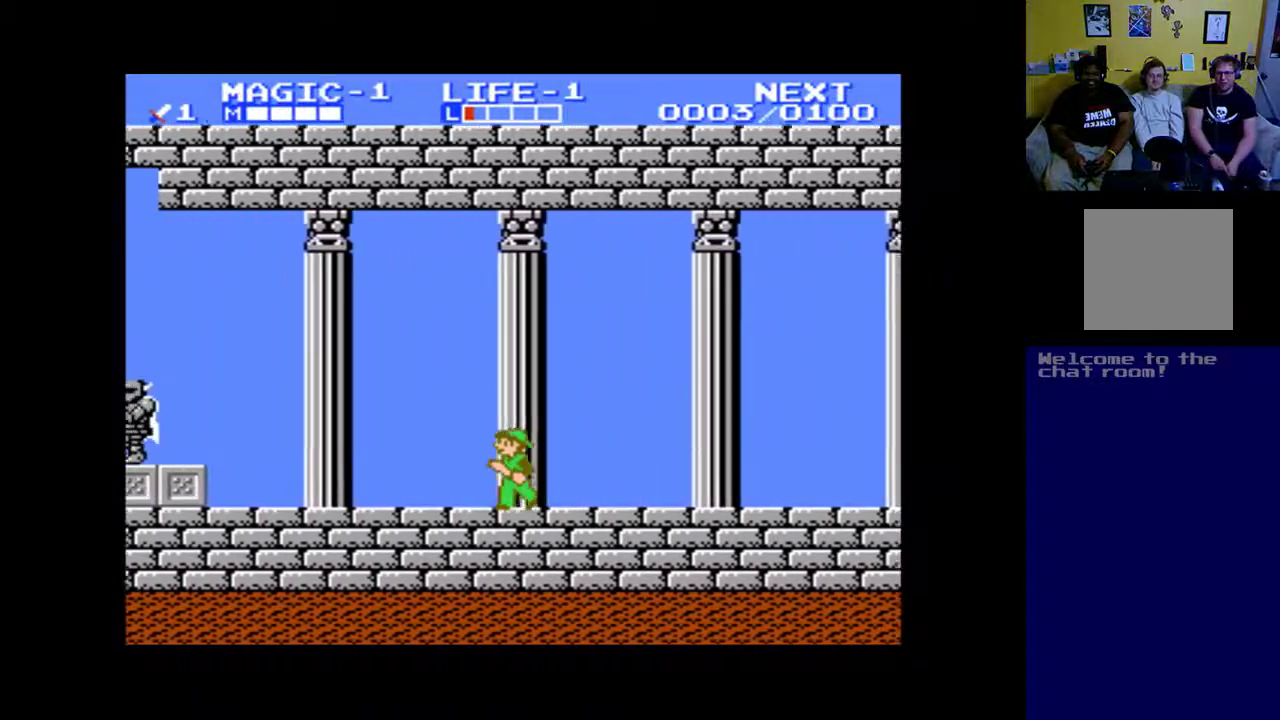
{"buttons": ["DPAD_LEFT"], "left_stick": "up", "events": []}
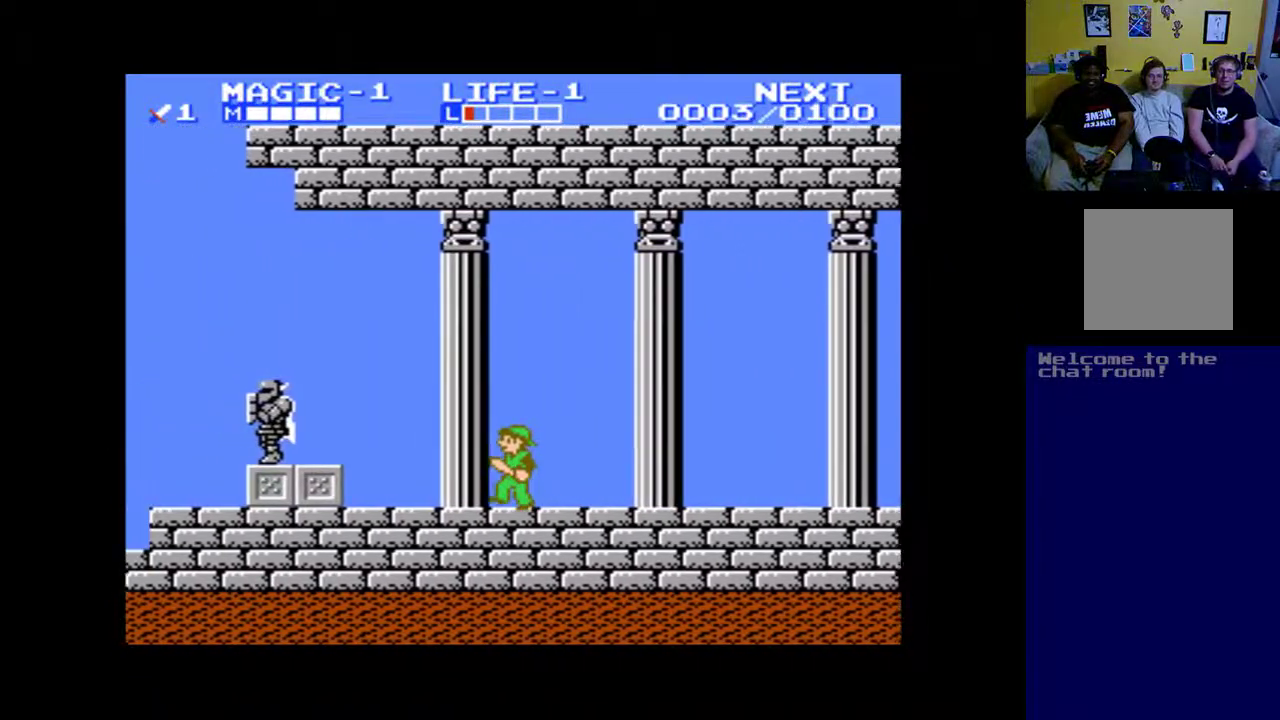
{"buttons": ["DPAD_LEFT"], "left_stick": "up", "events": [[300, "A", "down"], [400, "A", "up"]]}
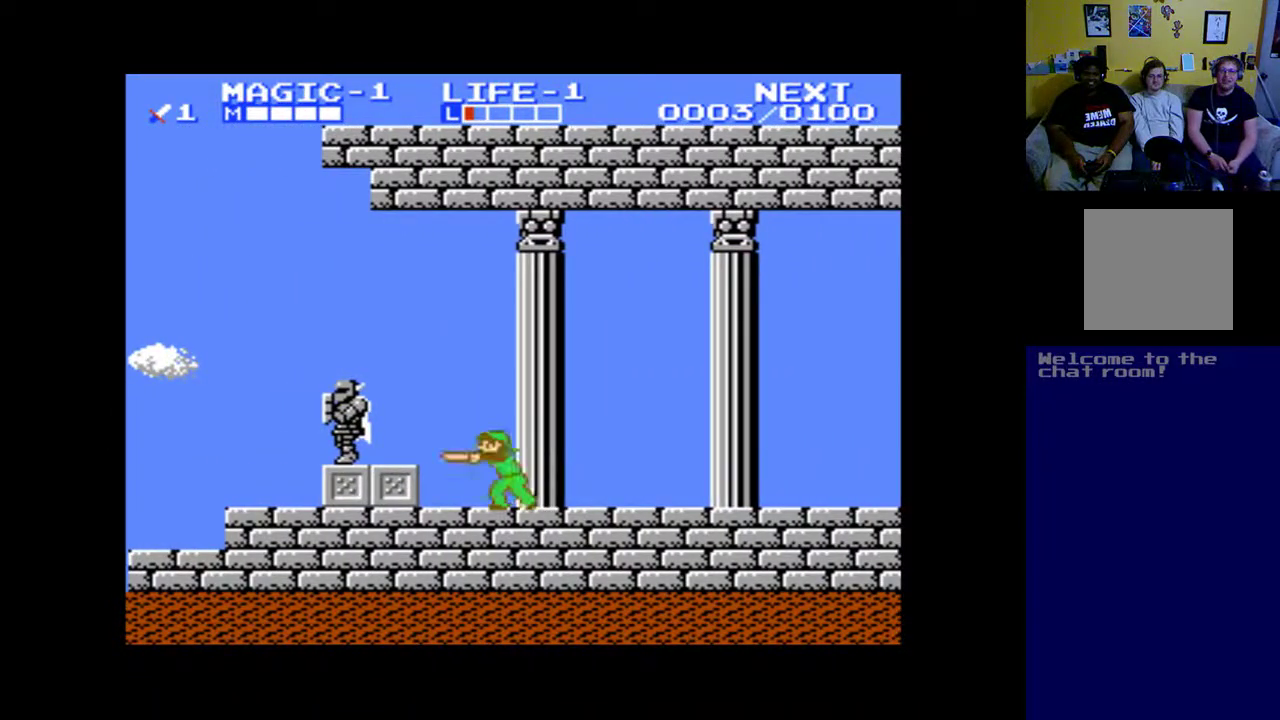
{"buttons": ["DPAD_LEFT"], "left_stick": "up", "events": [[67, "B", "down"], [233, "B", "up"]]}
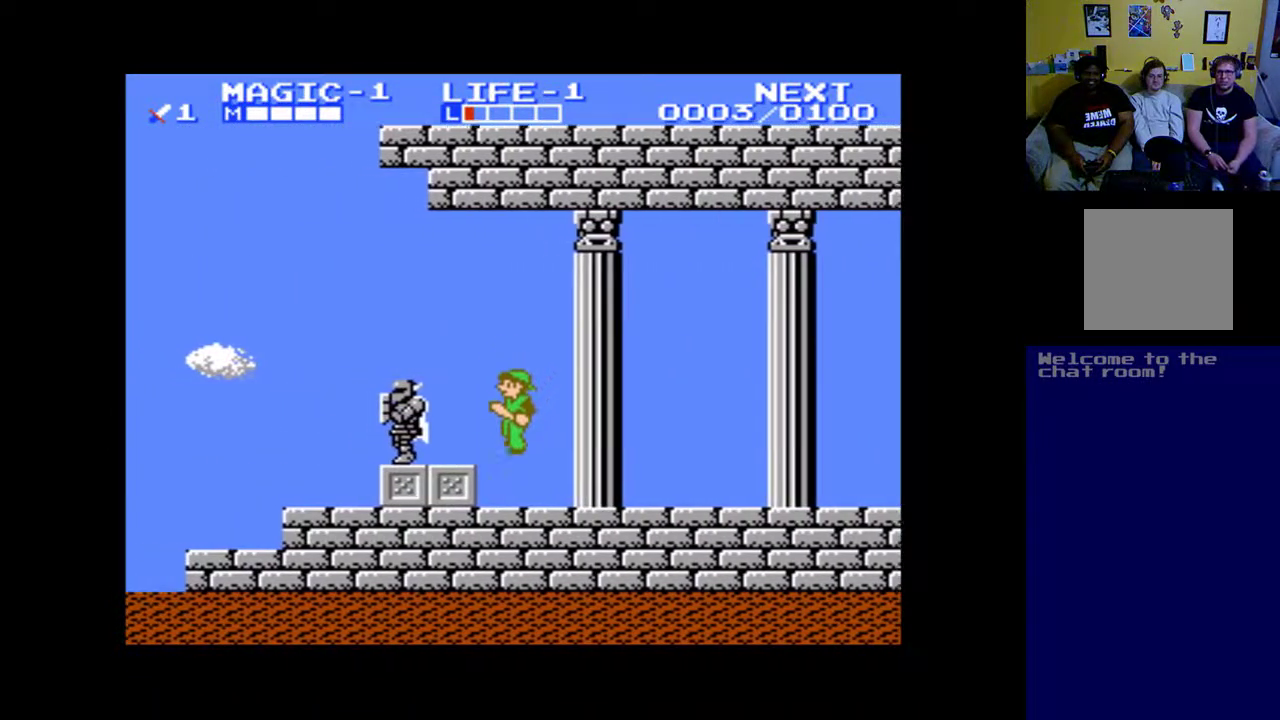
{"buttons": ["DPAD_LEFT"], "left_stick": "up", "events": []}
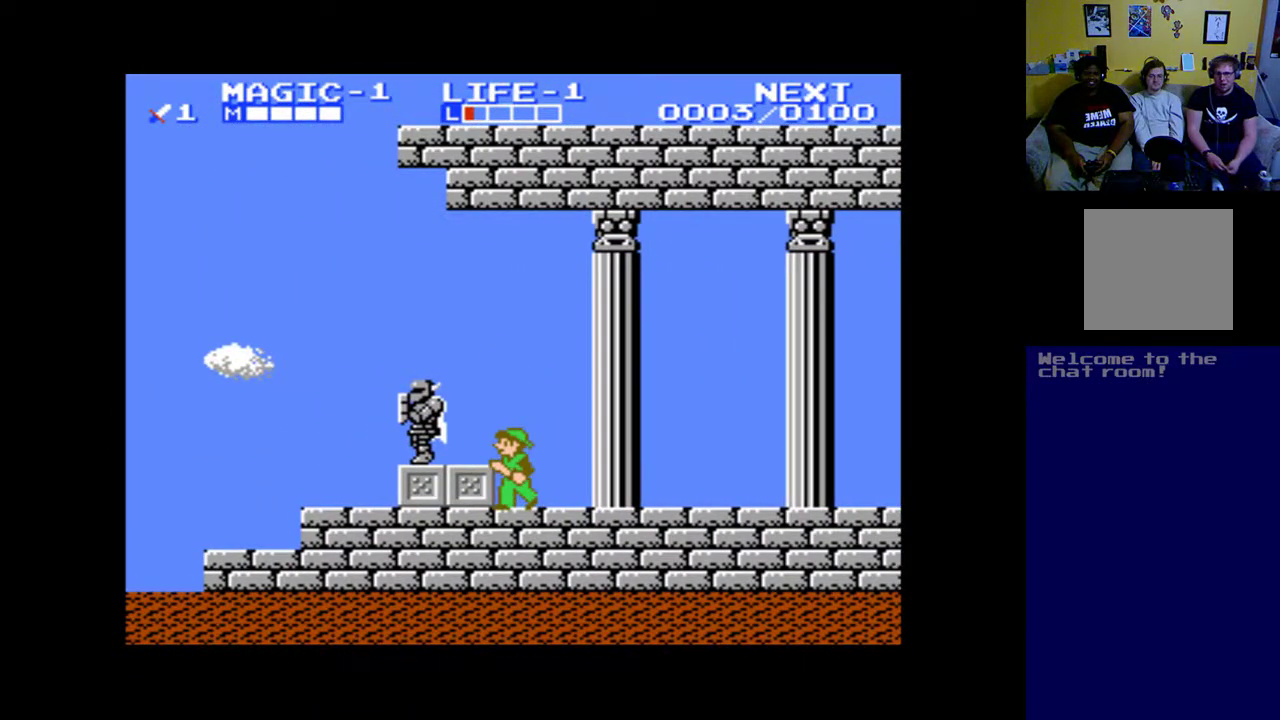
{"buttons": ["DPAD_LEFT"], "left_stick": "up", "events": [[67, "B", "down"], [300, "B", "up"]]}
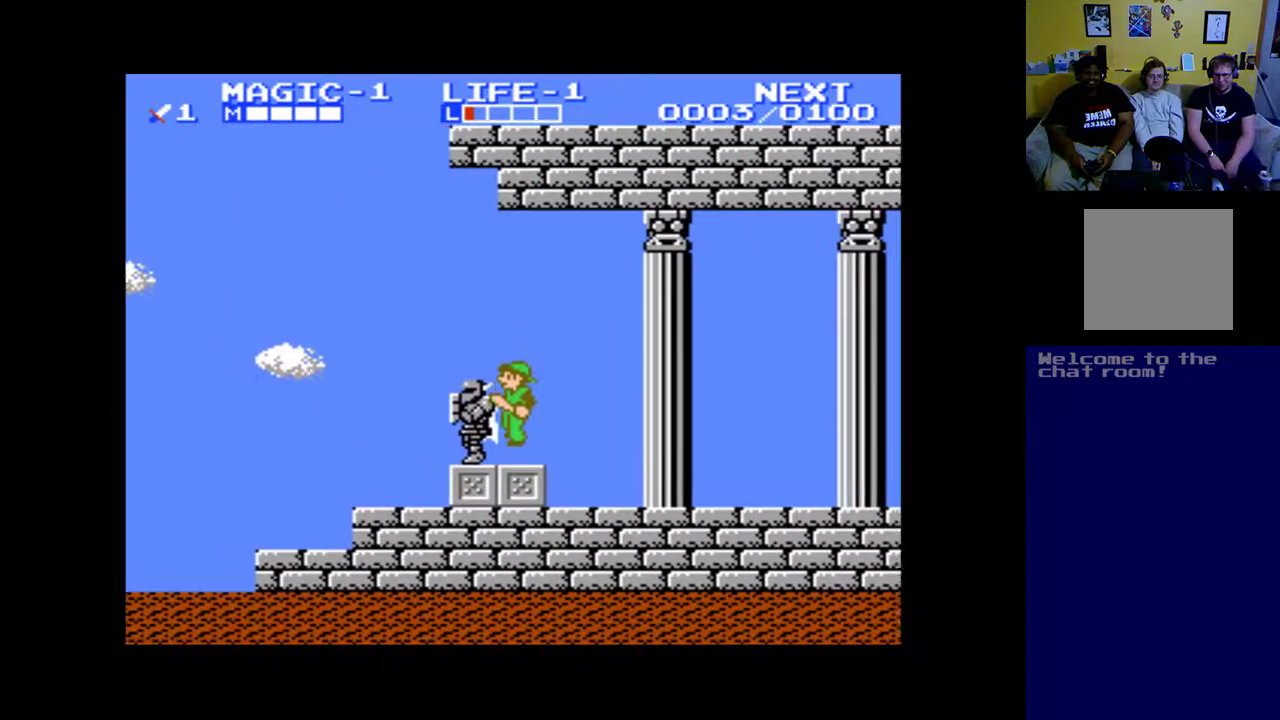
{"buttons": ["DPAD_LEFT"], "left_stick": "up", "events": [[133, "A", "down"], [267, "A", "up"]]}
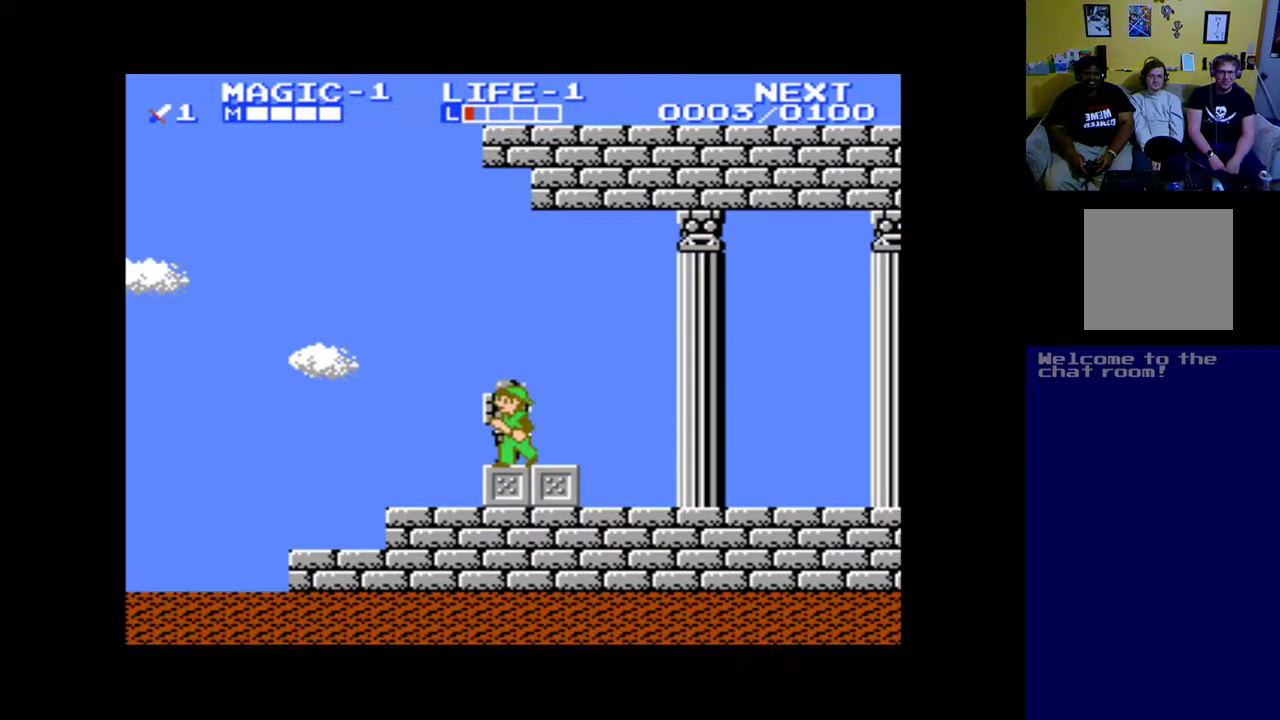
{"buttons": ["DPAD_LEFT"], "left_stick": "up", "events": []}
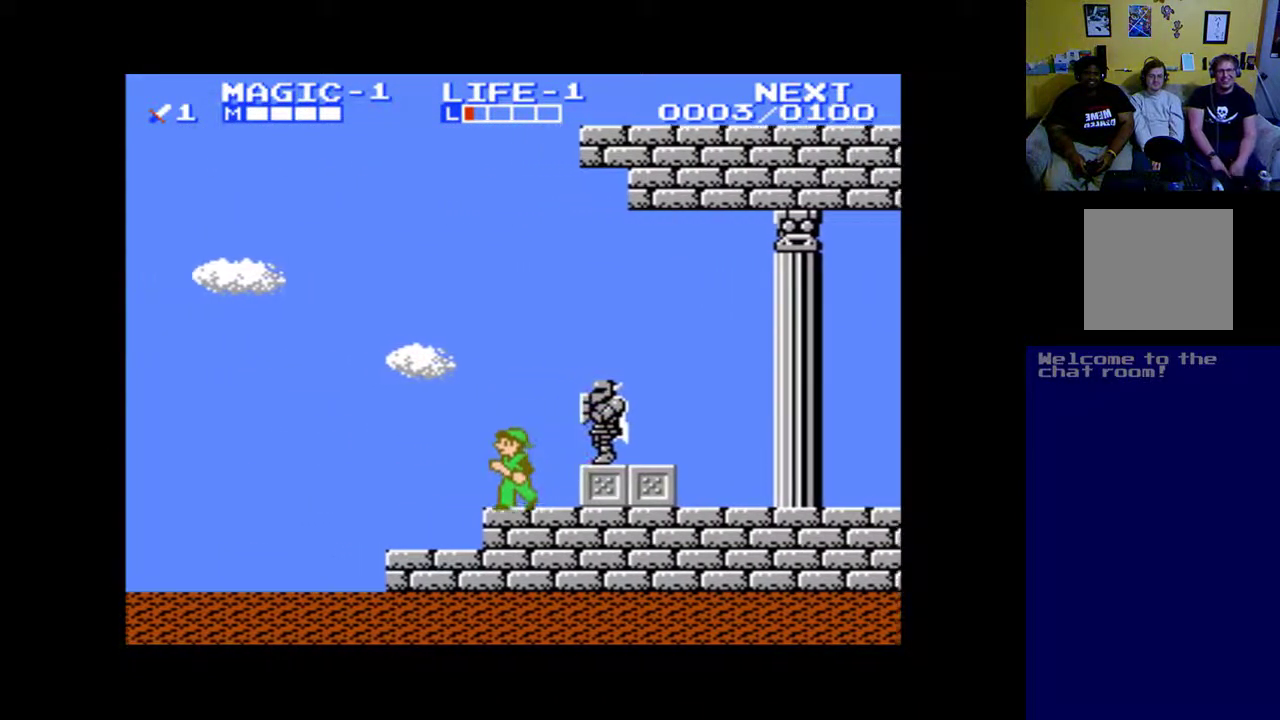
{"buttons": ["DPAD_LEFT"], "left_stick": "up", "events": []}
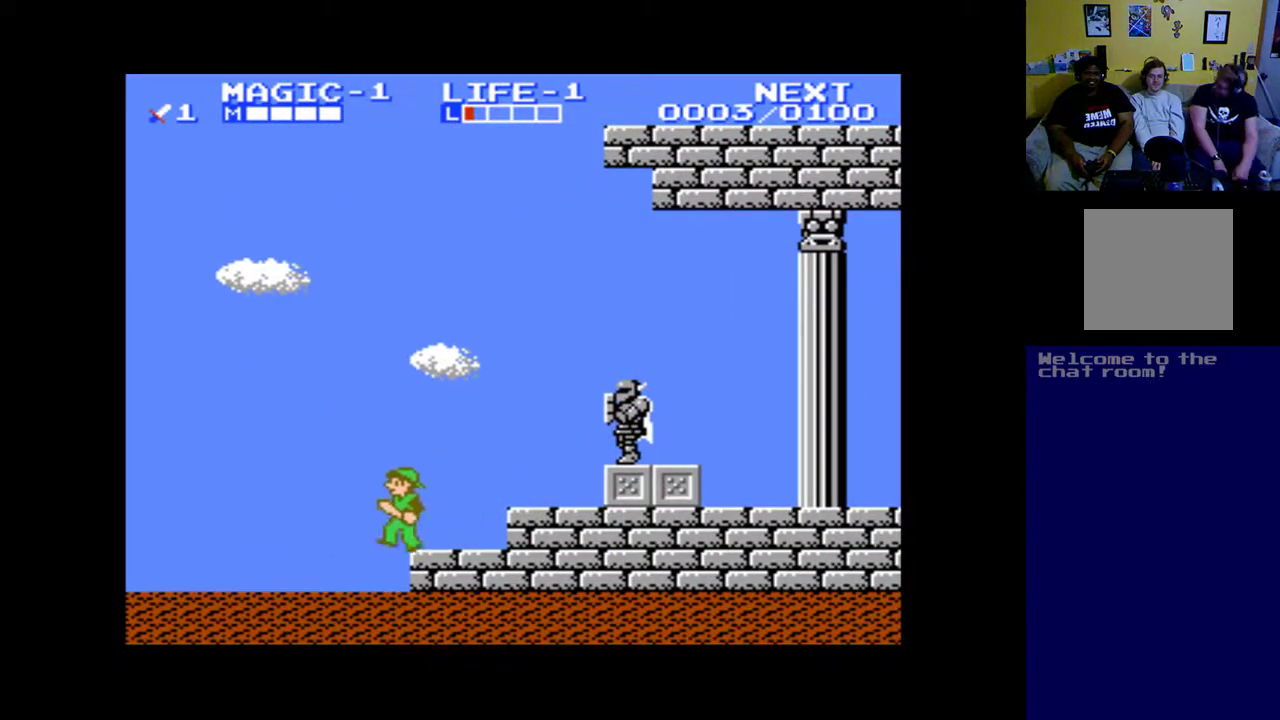
{"buttons": ["DPAD_LEFT"], "left_stick": "up", "events": []}
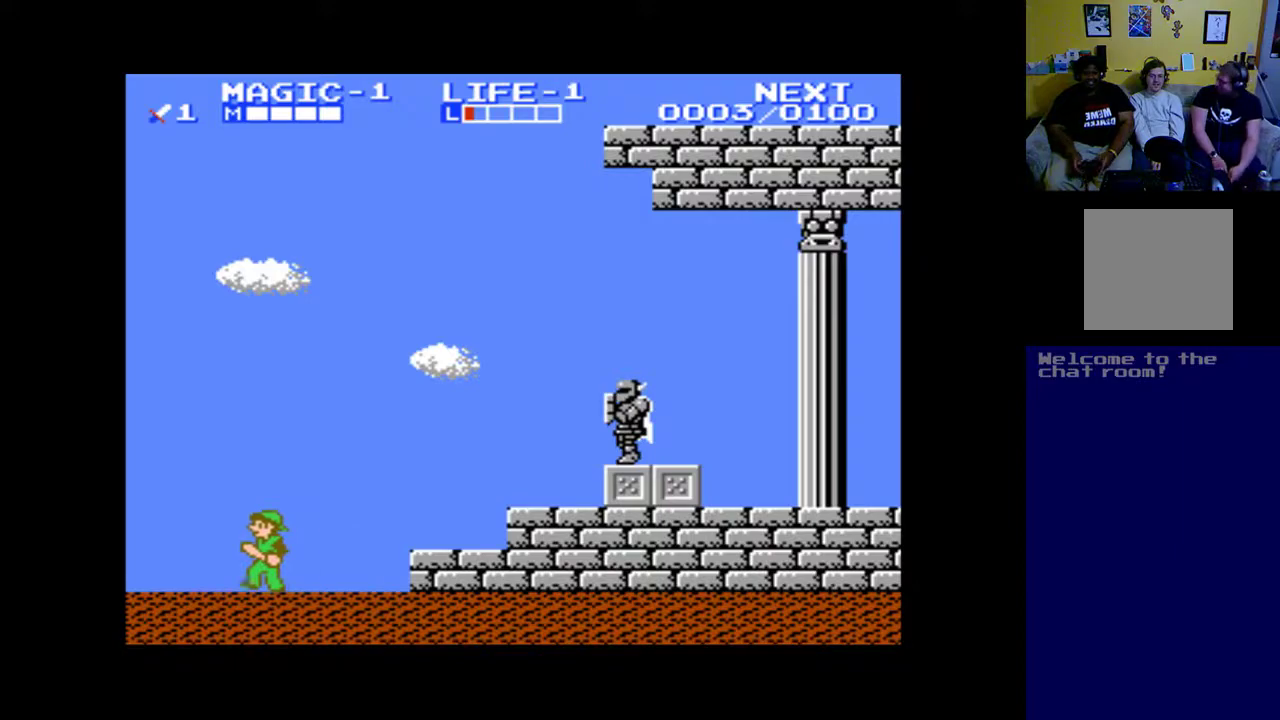
{"buttons": ["DPAD_LEFT"], "left_stick": "up", "events": []}
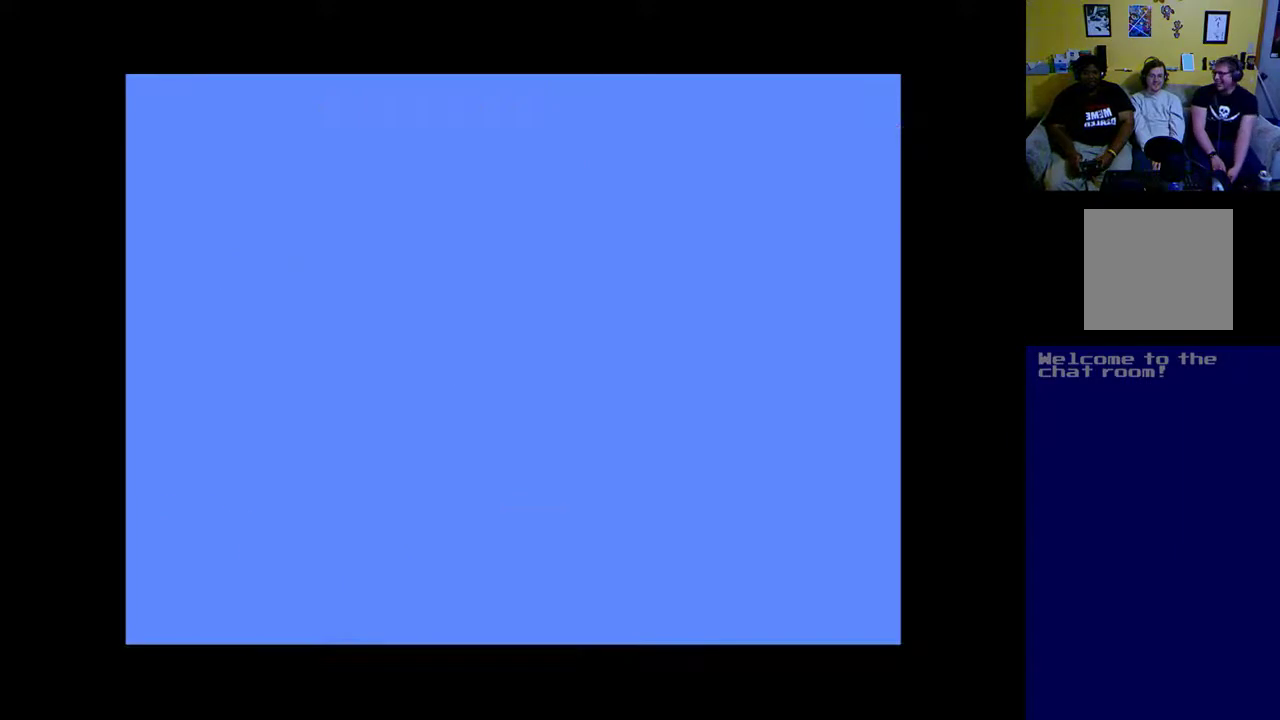
{"buttons": ["DPAD_LEFT"], "left_stick": "up", "events": []}
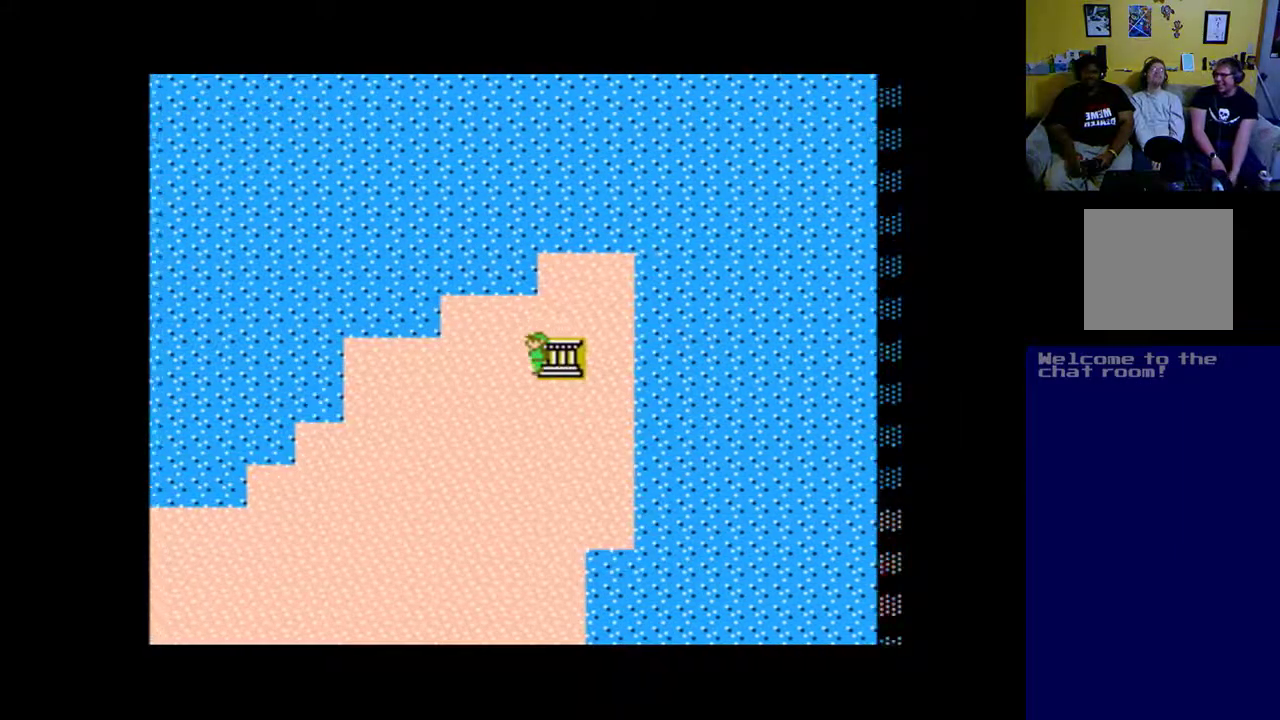
{"buttons": ["DPAD_DOWN"], "left_stick": "up", "events": [[167, "DPAD_LEFT", "up"], [500, "DPAD_DOWN", "down"]]}
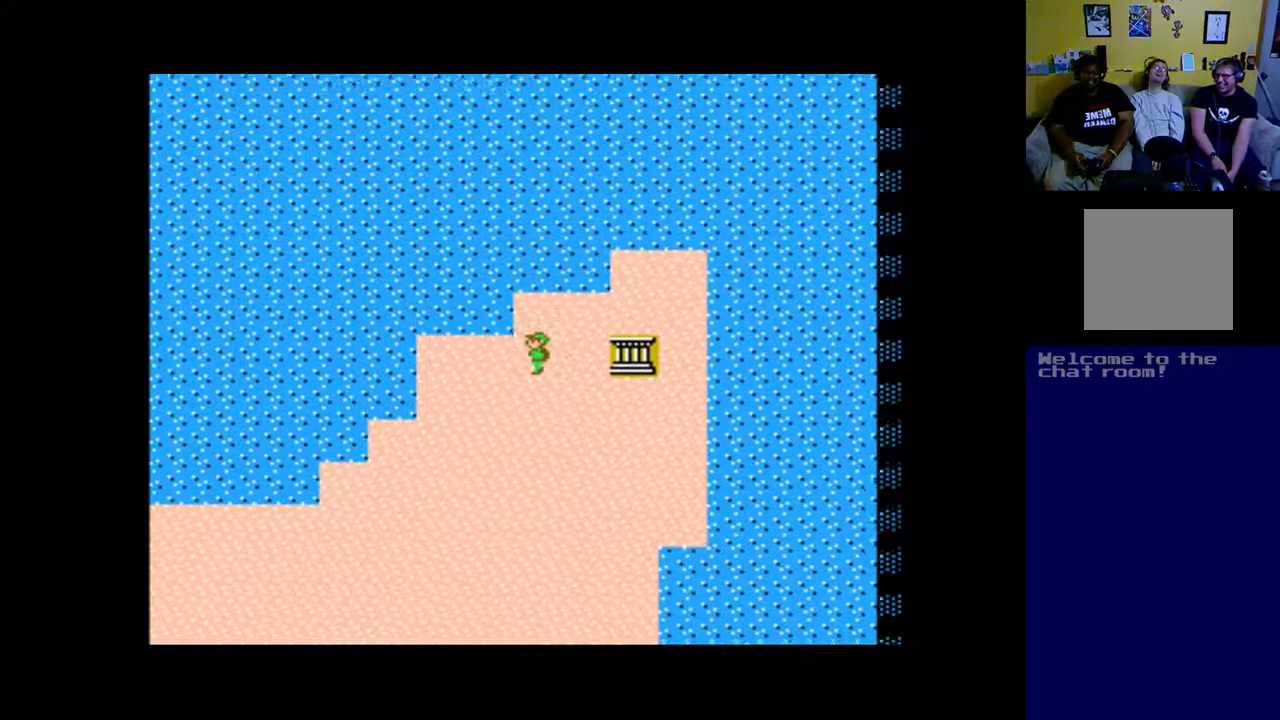
{"buttons": ["DPAD_DOWN"], "left_stick": "up", "events": []}
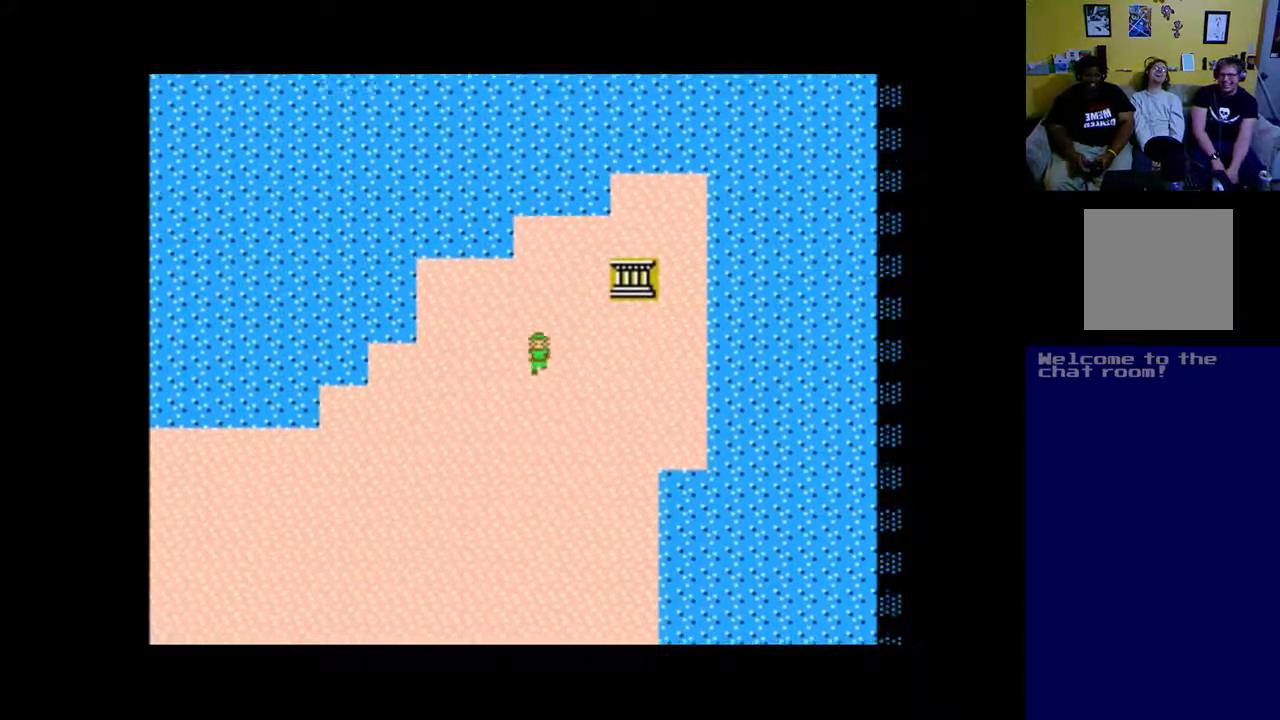
{"buttons": ["DPAD_DOWN"], "left_stick": "up", "events": []}
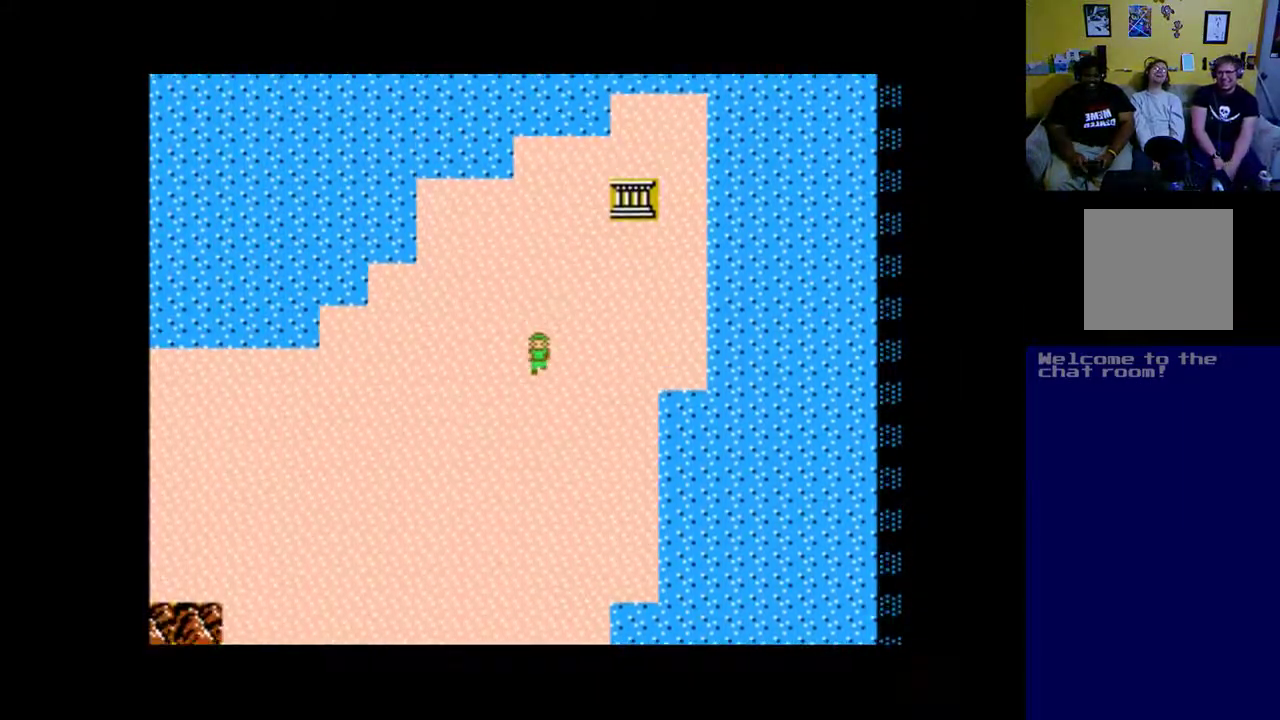
{"buttons": ["DPAD_DOWN"], "left_stick": "up", "events": []}
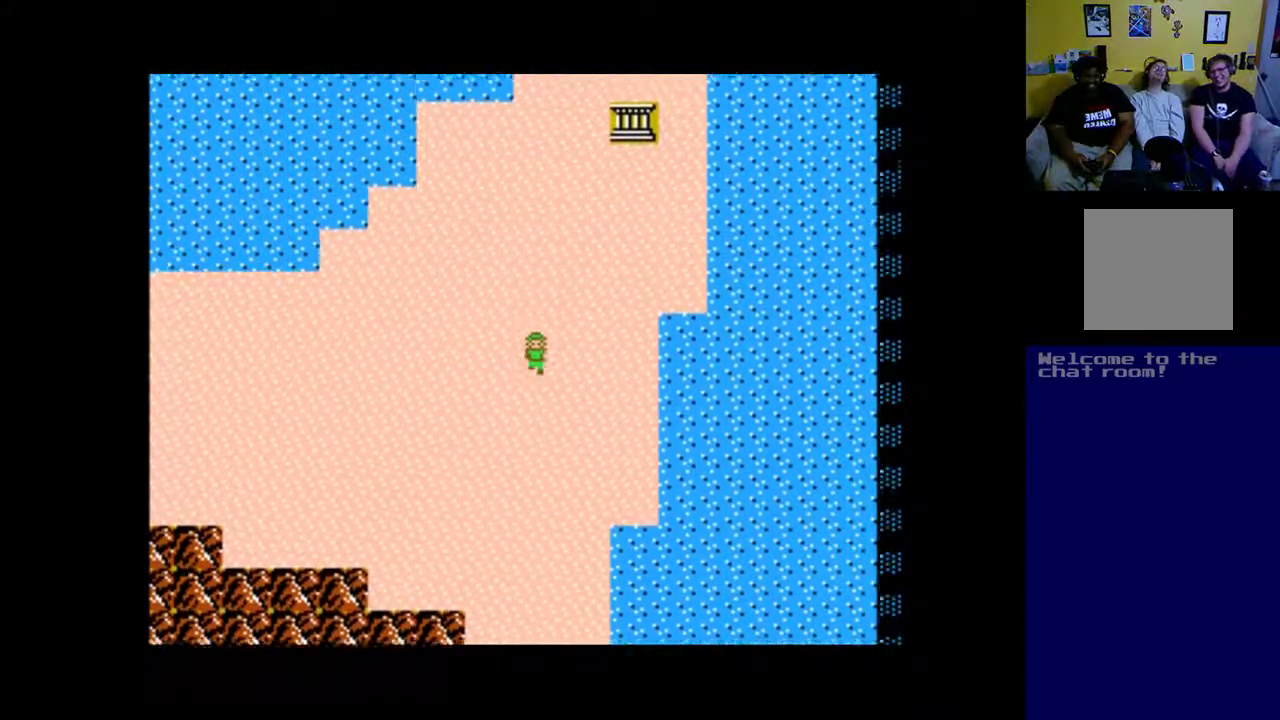
{"buttons": ["DPAD_DOWN"], "left_stick": "up", "events": []}
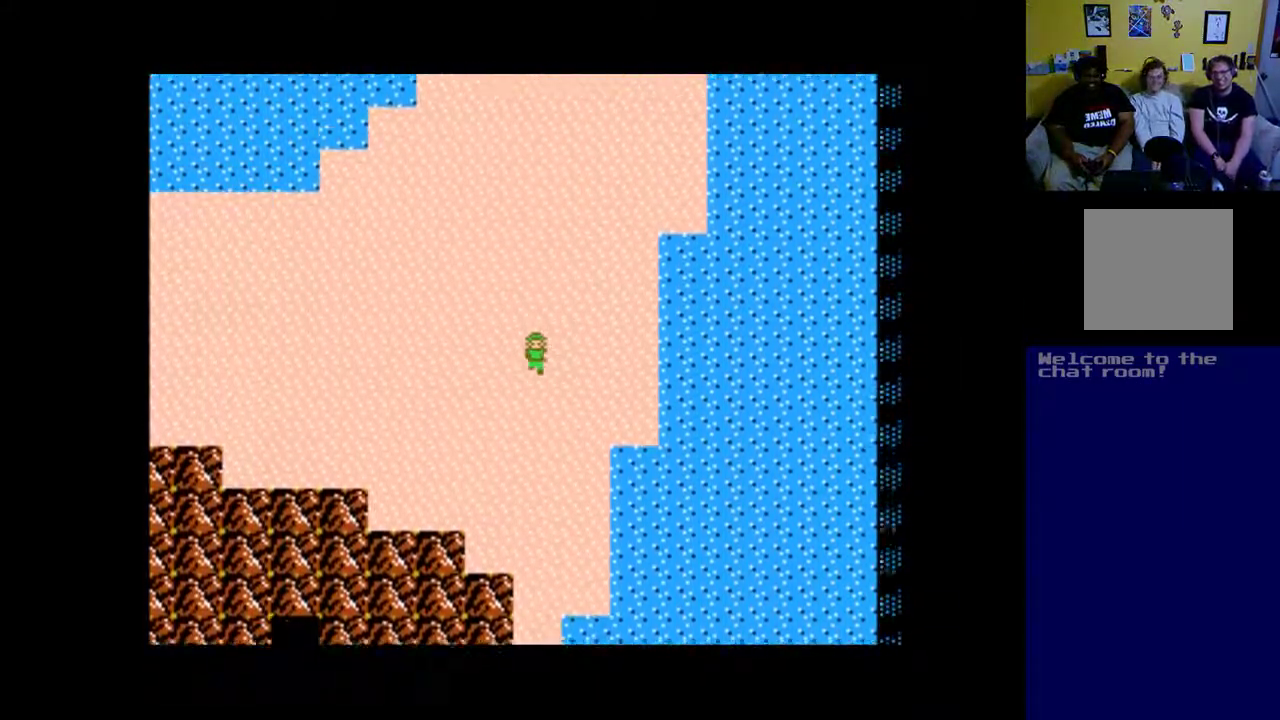
{"buttons": ["DPAD_DOWN"], "left_stick": "up", "events": []}
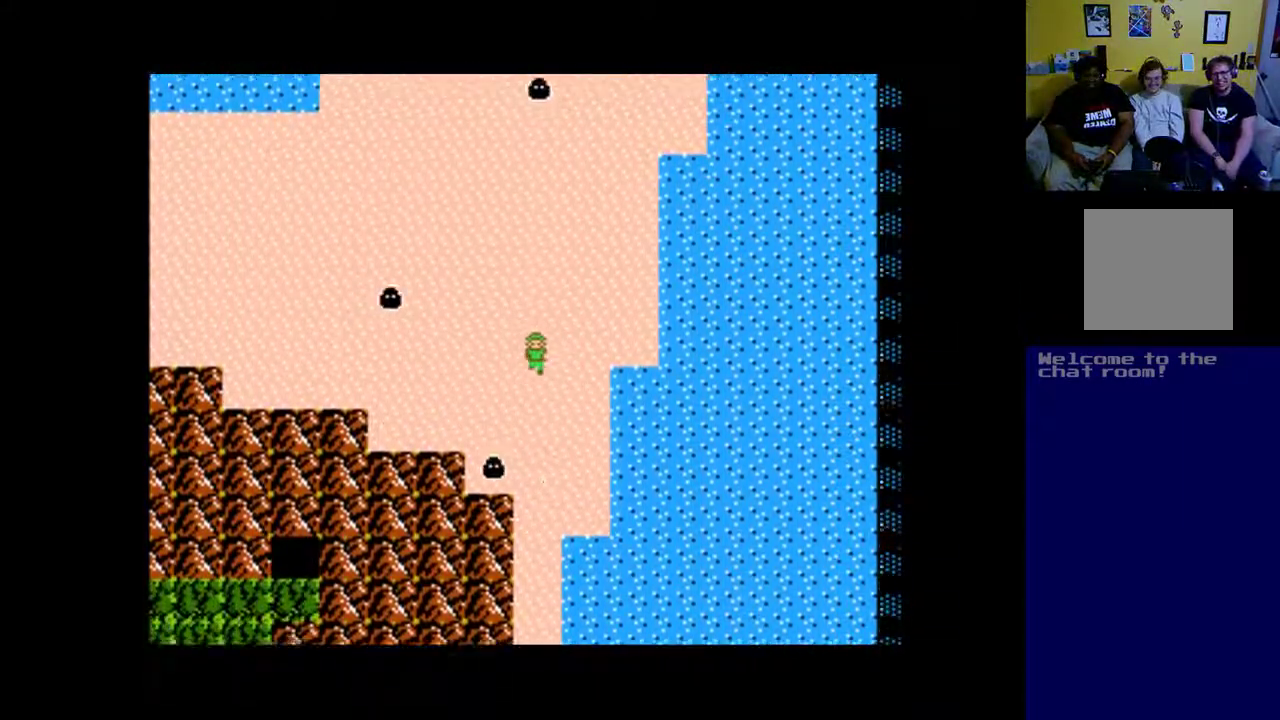
{"buttons": ["DPAD_DOWN"], "left_stick": "up", "events": []}
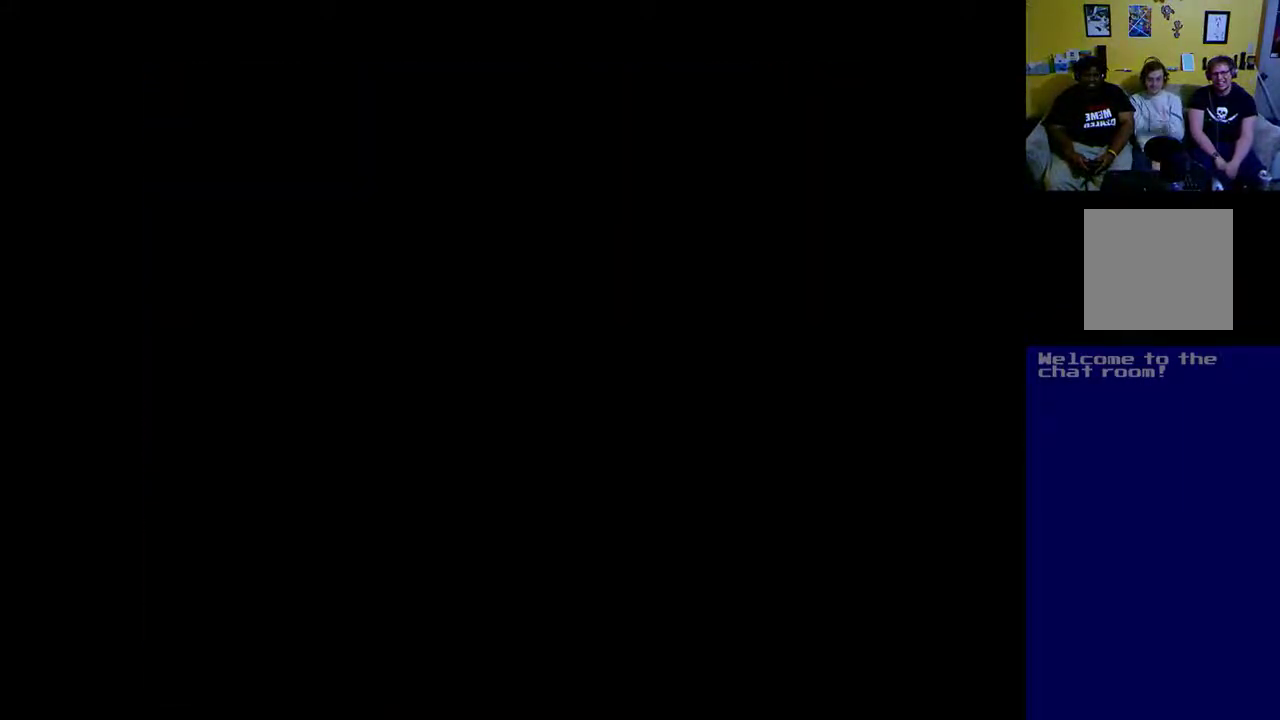
{"buttons": ["DPAD_DOWN"], "left_stick": "up", "events": []}
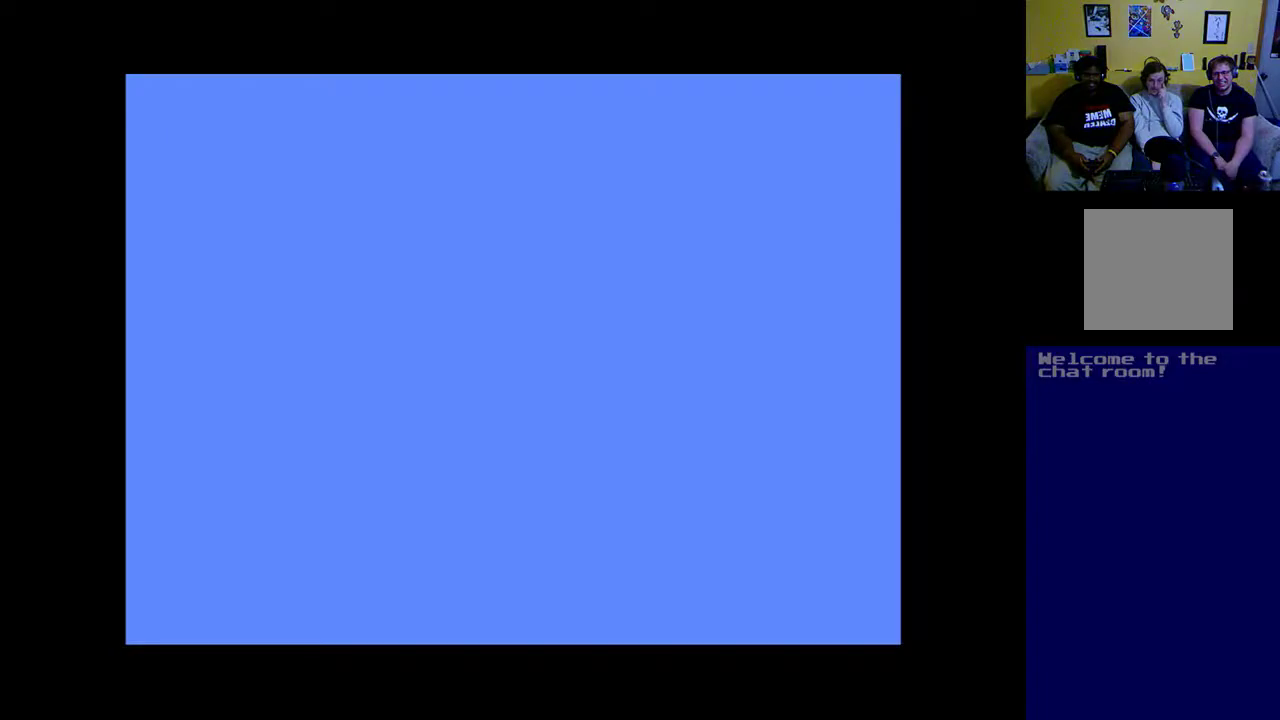
{"buttons": ["DPAD_DOWN", "DPAD_RIGHT"], "left_stick": "up", "events": [[300, "DPAD_RIGHT", "down"]]}
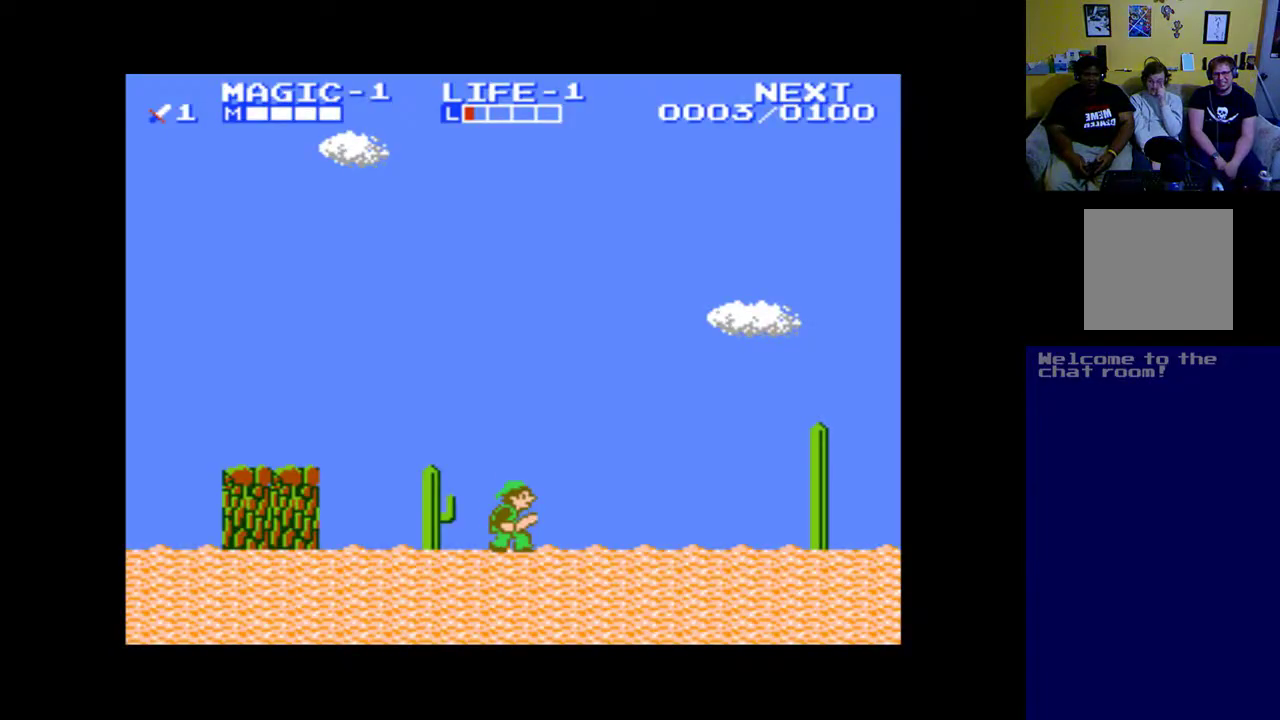
{"buttons": [], "left_stick": "up", "events": [[200, "DPAD_RIGHT", "up"], [233, "DPAD_DOWN", "up"]]}
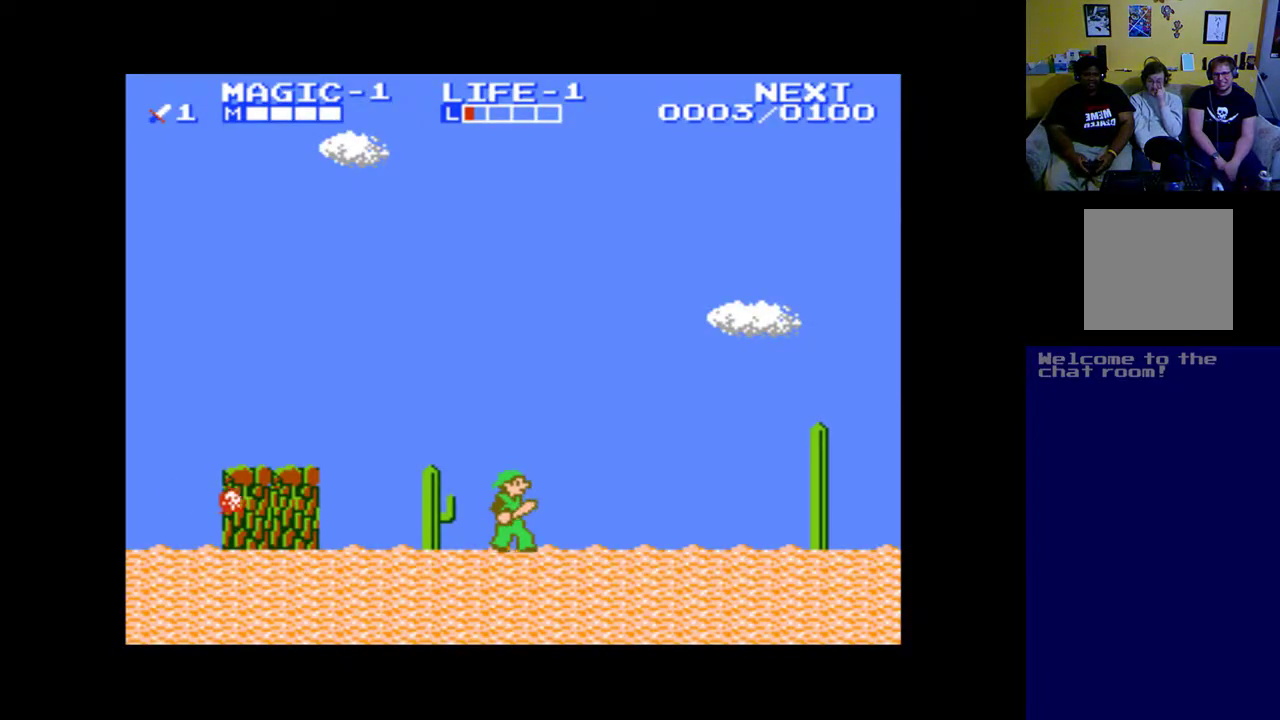
{"buttons": ["DPAD_RIGHT"], "left_stick": "up", "events": [[100, "DPAD_RIGHT", "down"]]}
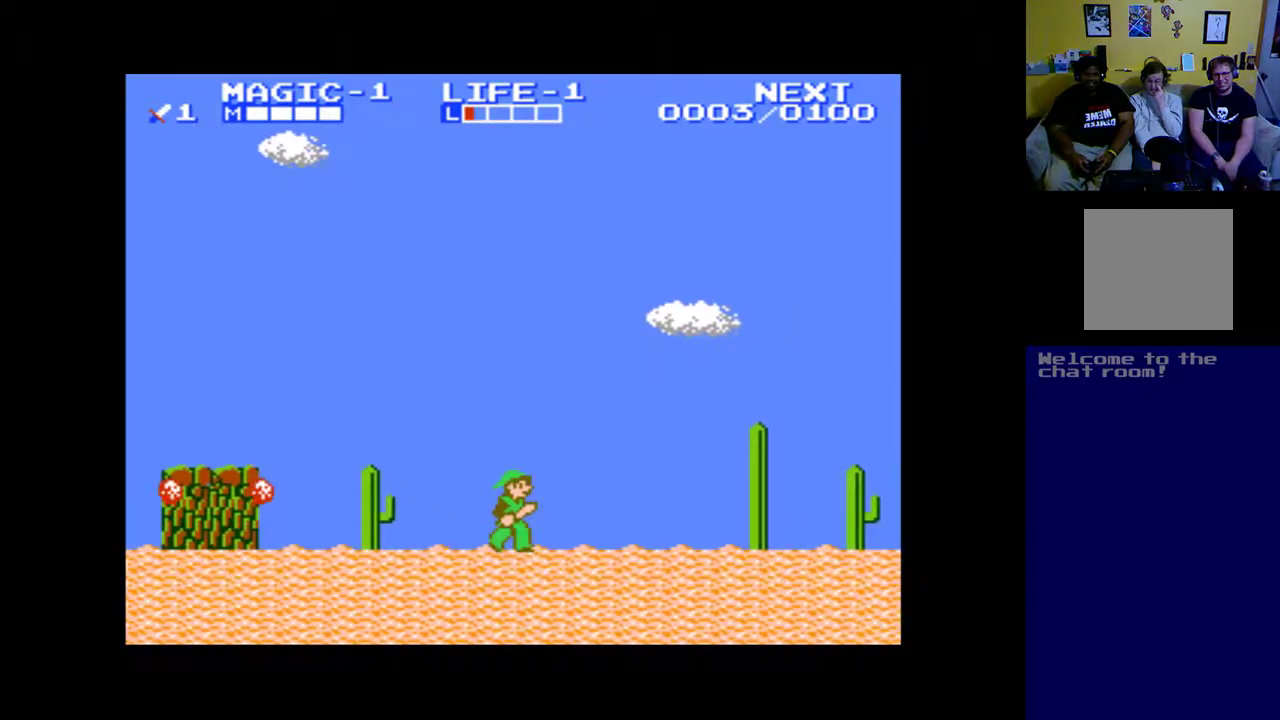
{"buttons": ["DPAD_RIGHT"], "left_stick": "up", "events": []}